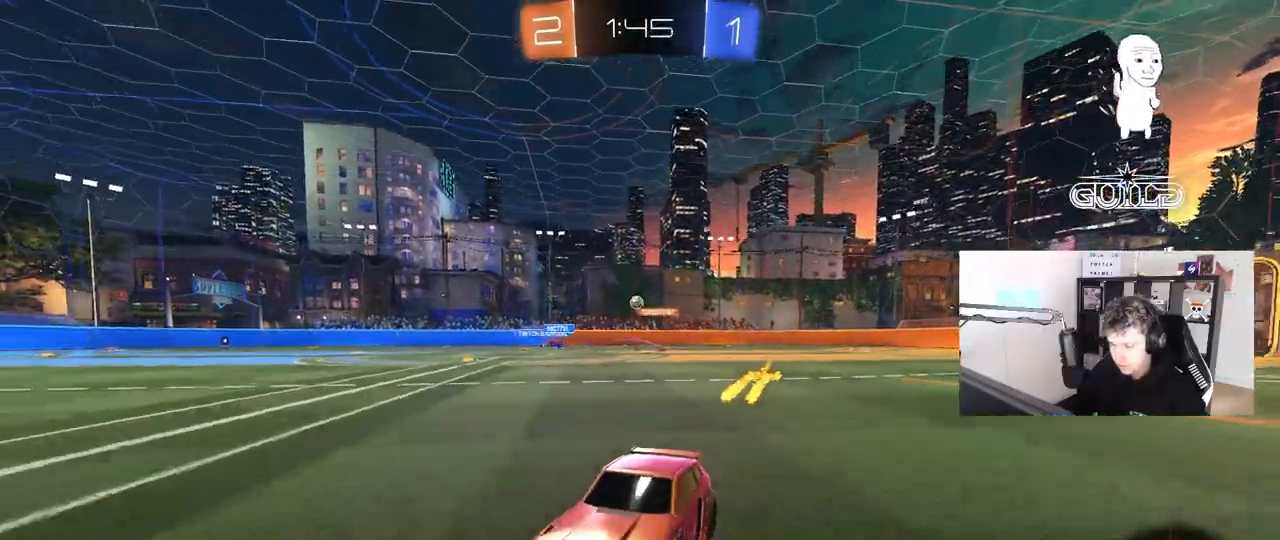
Gameplay with keyboard and mouse; each line is a JSON object with the keys and mouse buttons held at the frame after it. "events" lists presses ("down") and releases ("up") of "1", "2", "3", "4", "5", "a", "alt", "c", "caps_lock", "ctrl", "d", "e", "f", "g", "q", "r", "s", "shift", "space", "t", "tab", "v", "w", "x", "z", "mouse_left", "mouse_wheel" and "mouse_right" between this image and that frame as [ms after this image, input, new state], when the widget could be followed in between. "mouse_left", "mouse_wheel", "mouse_right" = the "left", "wheel", "right" buttons of the "mouse" list. No other keys are recorded. "wheel" means that the mouse wheel is clicked or scrolled. "mouse_move" is the direction in which the mouse moves at that frame (one of eight, or "still"), when it could be read.
{"keys": ["d", "w"], "mouse": [], "mouse_move": "still", "events": [[33, "mouse_left", "up"], [67, "d", "down"], [117, "shift", "down"], [317, "shift", "up"]]}
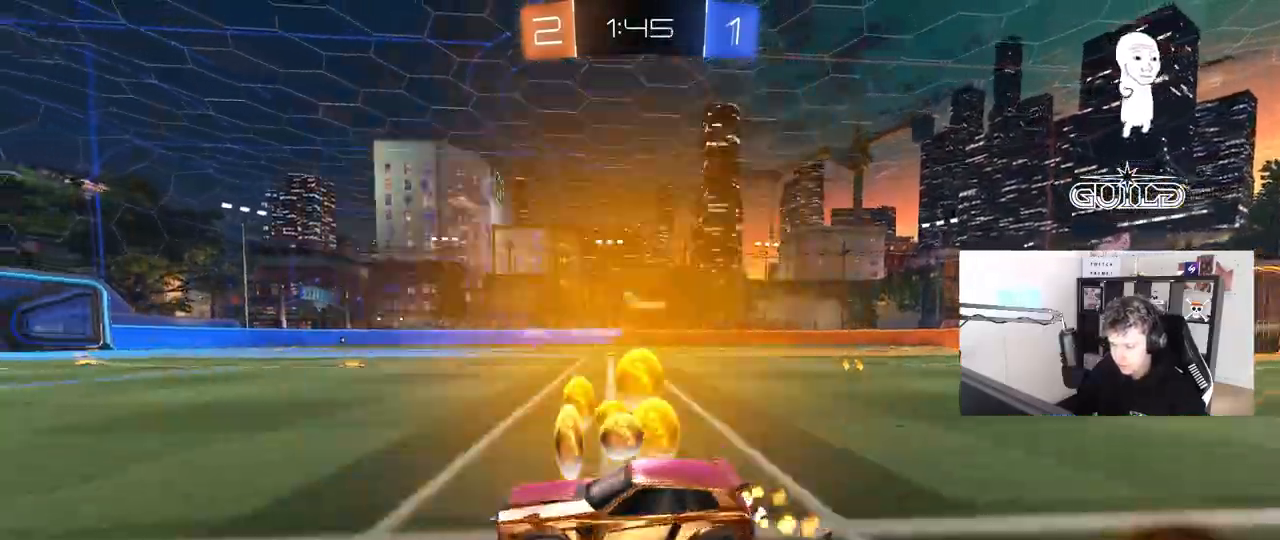
{"keys": ["a", "w"], "mouse": ["left", "right"], "mouse_move": "still", "events": [[417, "d", "up"], [417, "mouse_left", "down"], [467, "a", "down"], [467, "mouse_right", "down"]]}
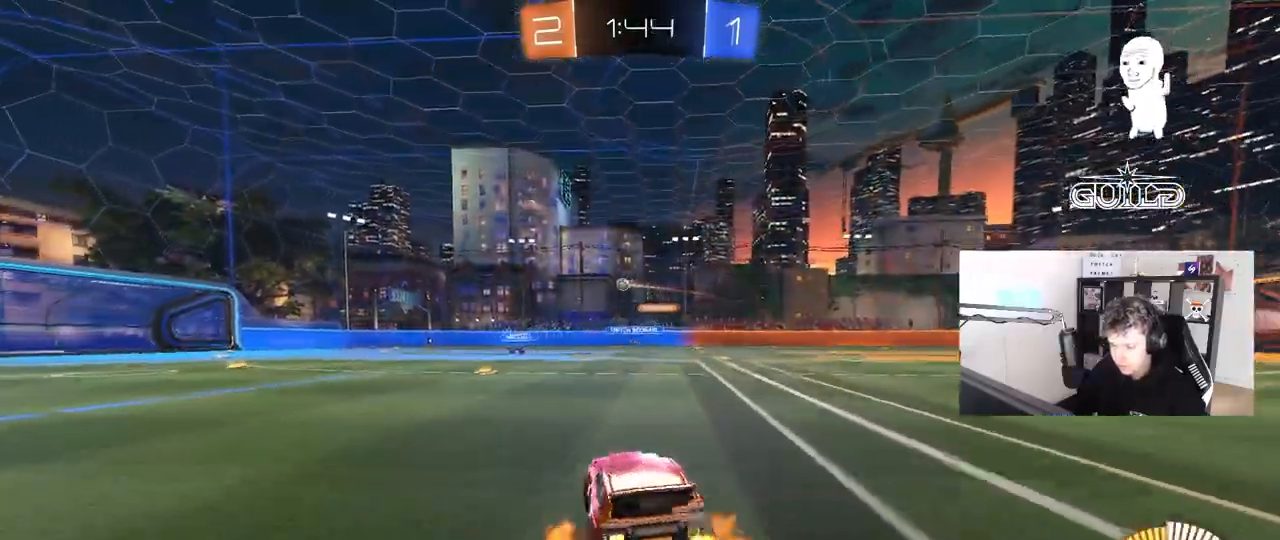
{"keys": ["d", "shift"], "mouse": ["left"], "mouse_move": "still", "events": [[17, "a", "up"], [17, "d", "down"], [67, "mouse_right", "up"], [67, "shift", "down"], [100, "mouse_right", "down"], [150, "w", "up"], [200, "s", "down"], [383, "mouse_right", "up"], [483, "s", "up"]]}
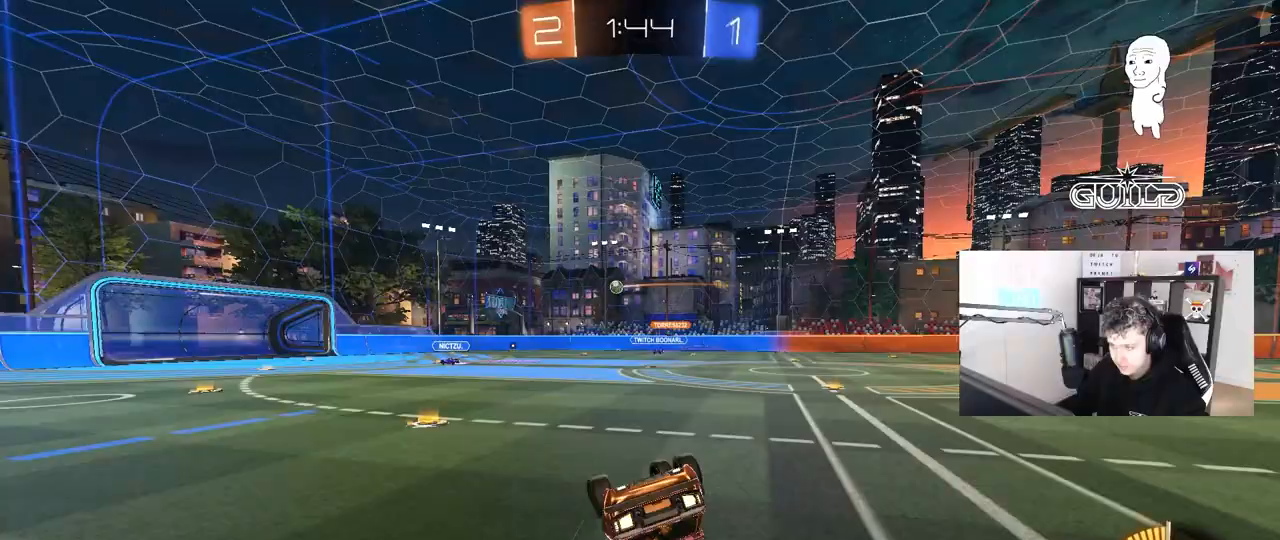
{"keys": [], "mouse": [], "mouse_move": "still", "events": [[33, "mouse_left", "up"], [67, "s", "down"], [367, "shift", "up"], [450, "d", "up"], [450, "s", "up"]]}
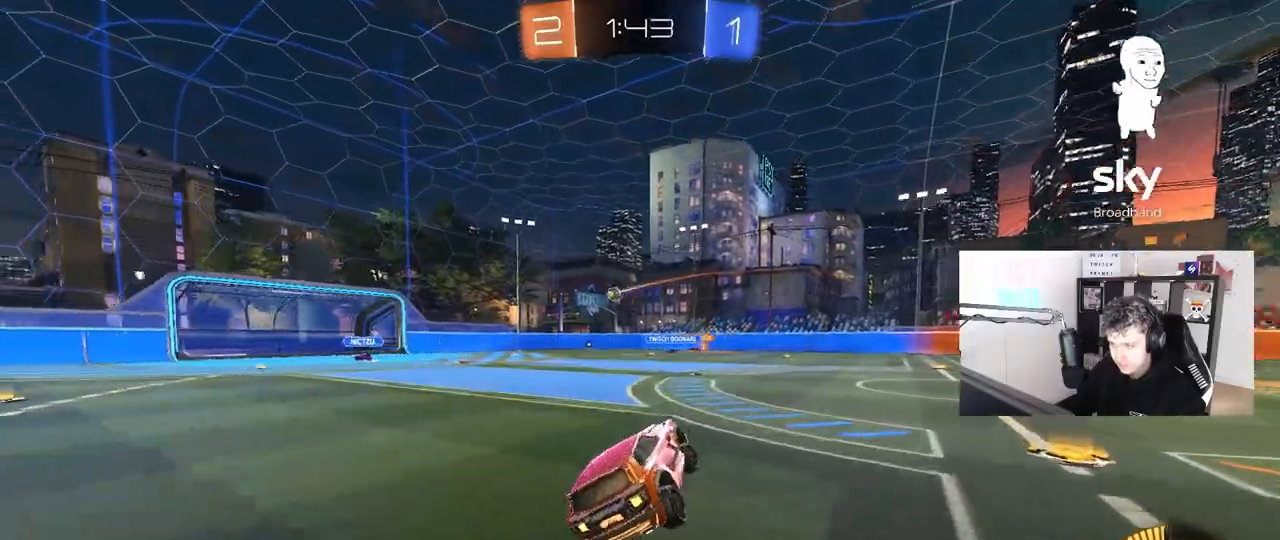
{"keys": ["w"], "mouse": [], "mouse_move": "still", "events": [[133, "a", "down"], [133, "w", "down"], [417, "a", "up"]]}
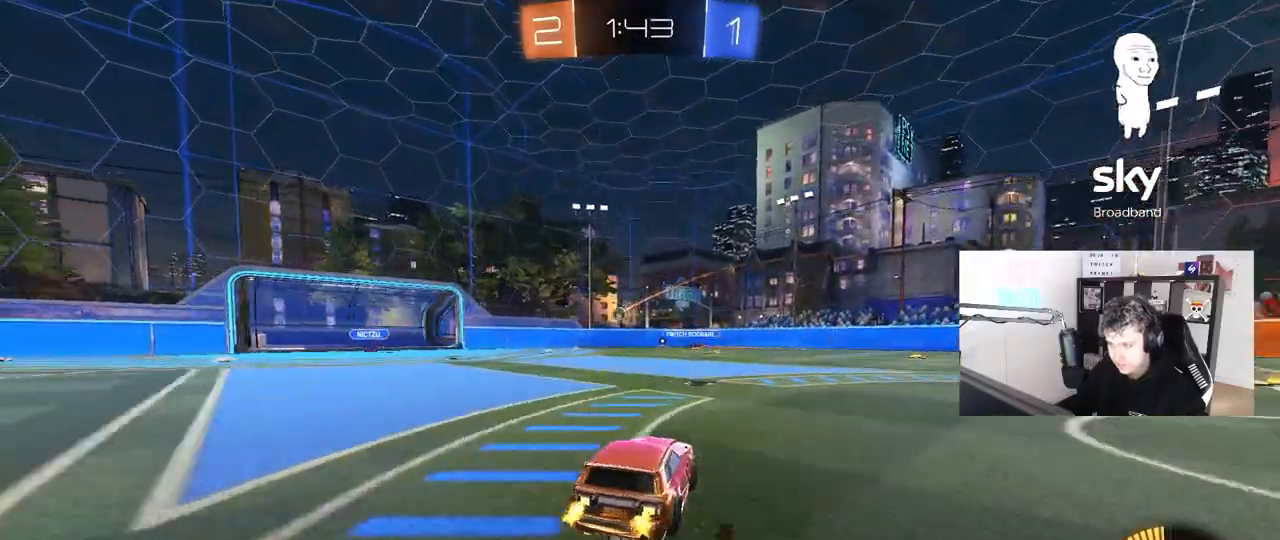
{"keys": ["w"], "mouse": [], "mouse_move": "still", "events": [[150, "a", "down"], [383, "a", "up"]]}
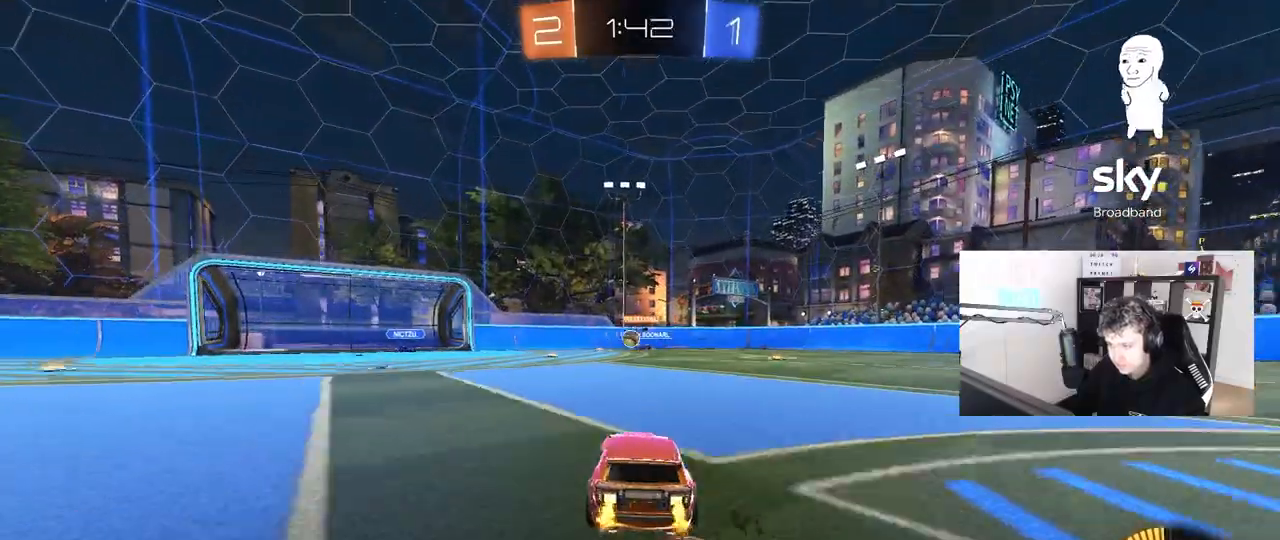
{"keys": ["a", "w"], "mouse": [], "mouse_move": "still", "events": [[117, "a", "down"], [317, "shift", "down"], [450, "shift", "up"]]}
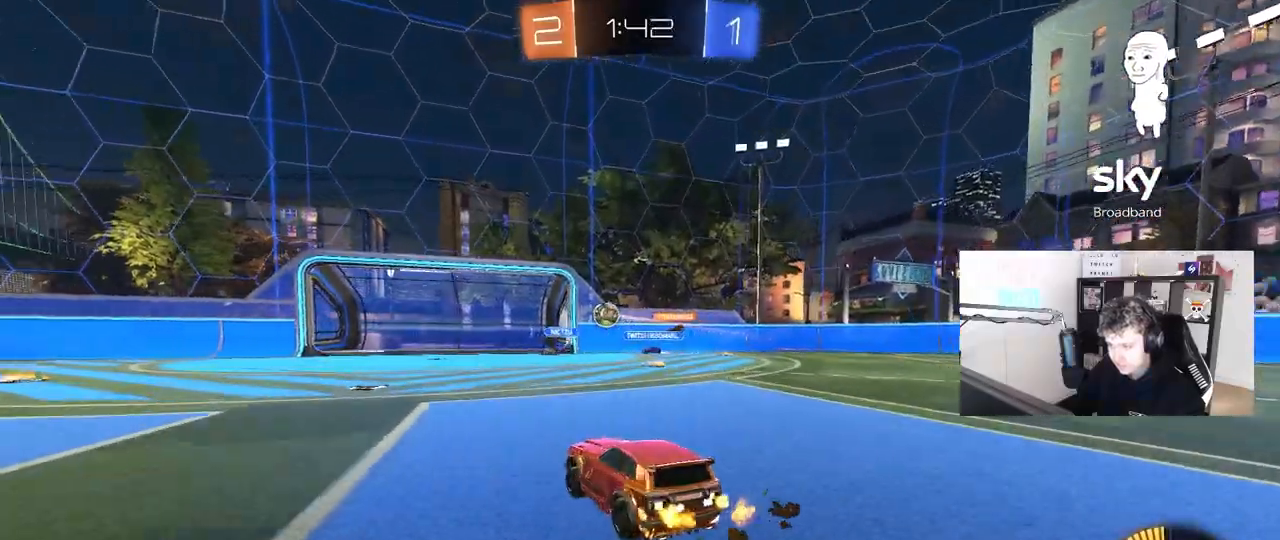
{"keys": ["a", "shift", "w"], "mouse": ["left", "right"], "mouse_move": "down-left", "events": [[50, "mouse_left", "down"], [367, "a", "up"], [367, "d", "down"], [417, "mouse_right", "down"], [467, "a", "down"], [467, "d", "up"], [467, "shift", "down"]]}
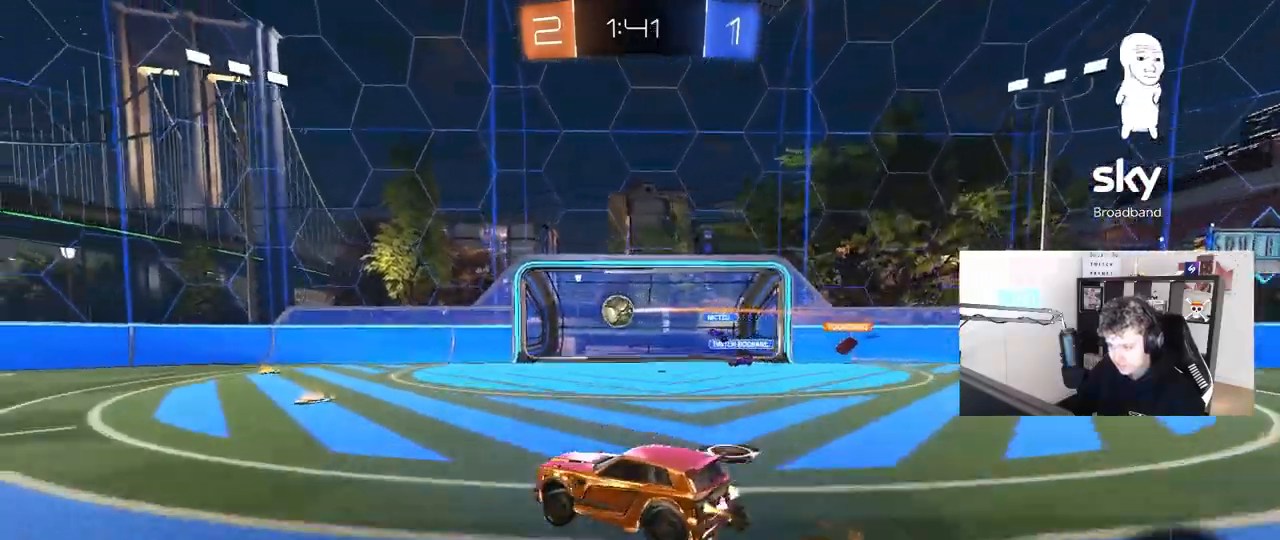
{"keys": ["a", "s", "shift"], "mouse": ["left"], "mouse_move": "down-left", "events": [[17, "mouse_right", "up"], [50, "mouse_right", "down"], [150, "s", "down"], [150, "w", "up"], [200, "mouse_right", "up"], [333, "s", "up"], [483, "s", "down"]]}
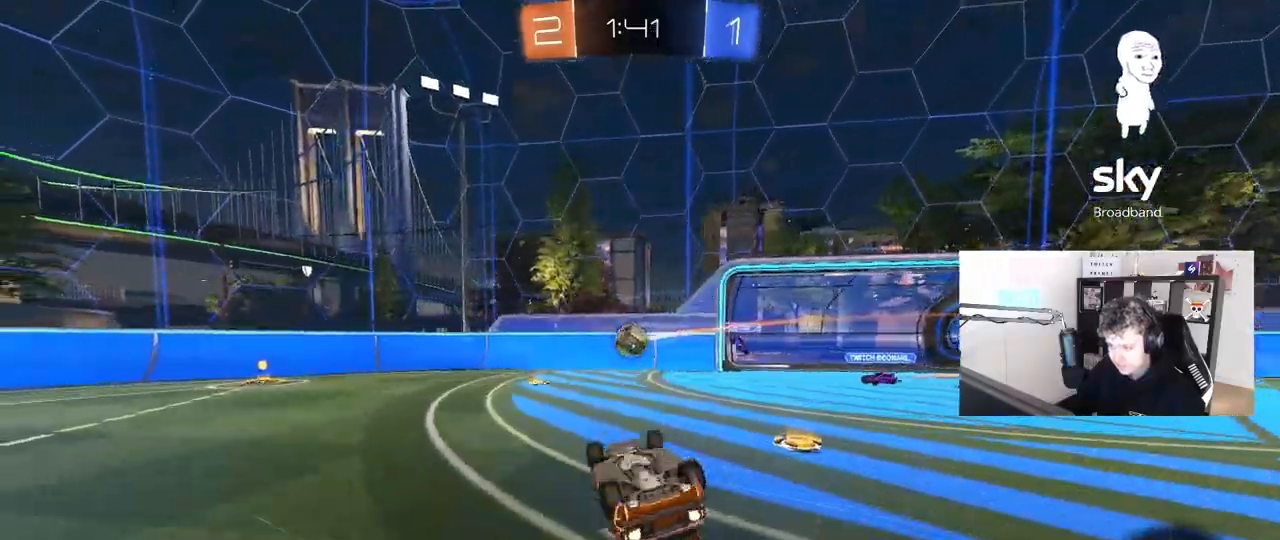
{"keys": [], "mouse": ["left"], "mouse_move": "still", "events": [[267, "shift", "up"], [317, "s", "up"], [350, "a", "up"]]}
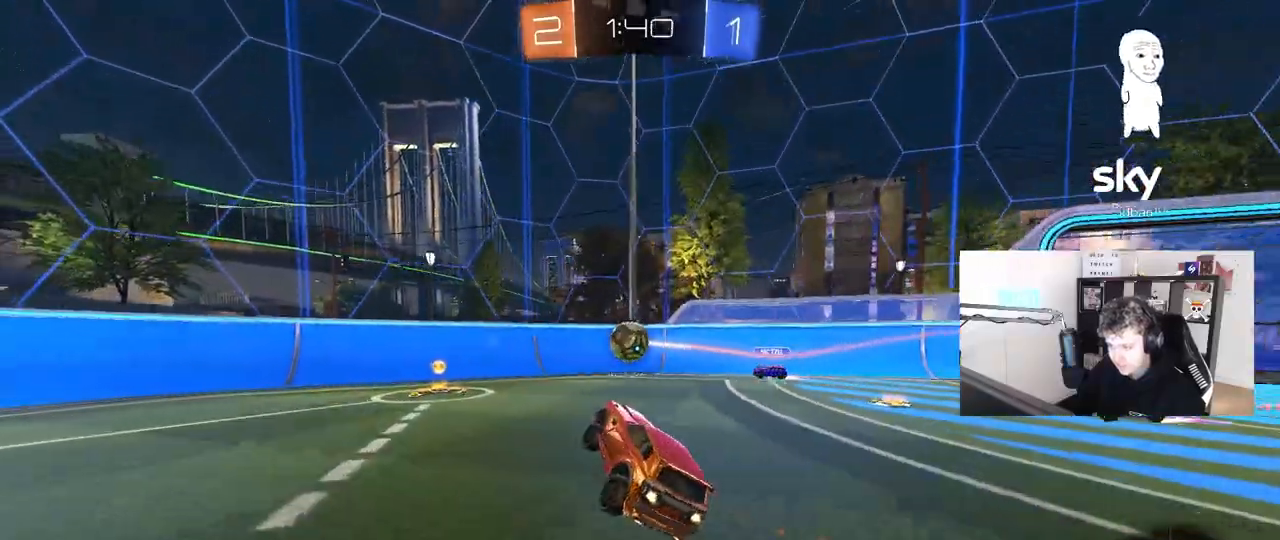
{"keys": ["a", "w"], "mouse": ["left"], "mouse_move": "still", "events": [[183, "d", "down"], [183, "w", "down"], [233, "d", "up"], [283, "a", "down"], [317, "shift", "down"], [417, "shift", "up"]]}
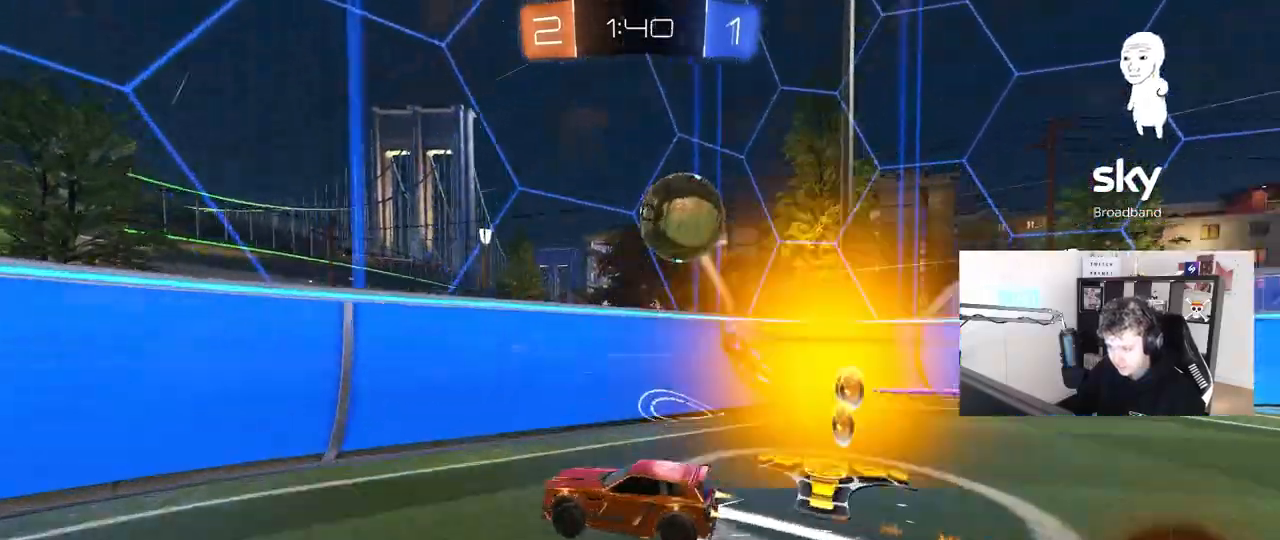
{"keys": ["w"], "mouse": [], "mouse_move": "still", "events": [[133, "mouse_left", "up"], [383, "a", "up"]]}
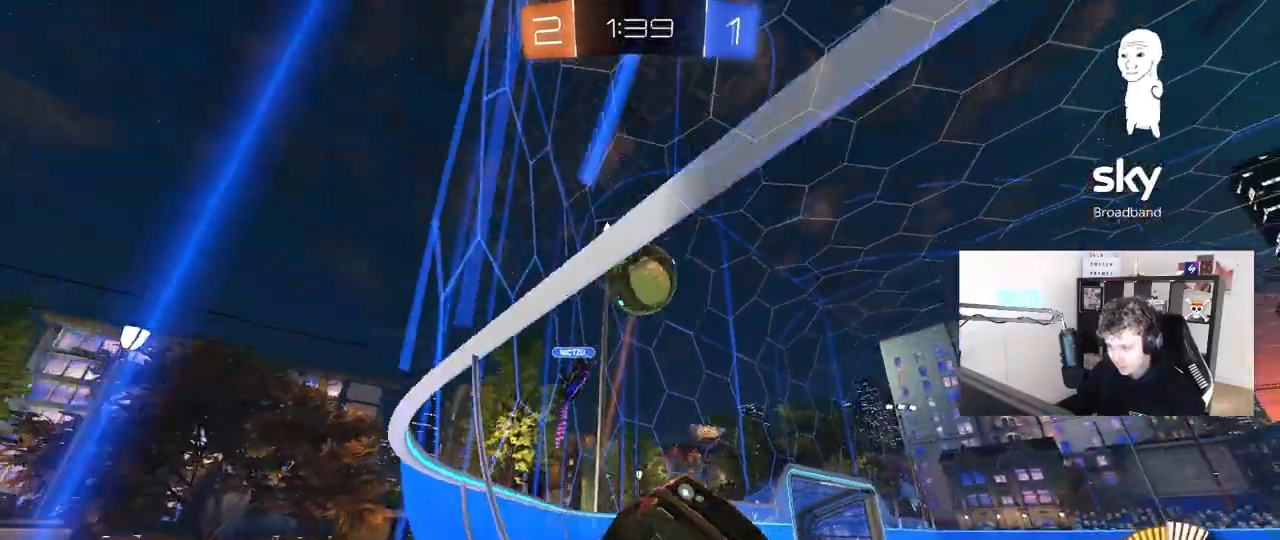
{"keys": ["w"], "mouse": [], "mouse_move": "still", "events": [[67, "a", "down"], [117, "a", "up"]]}
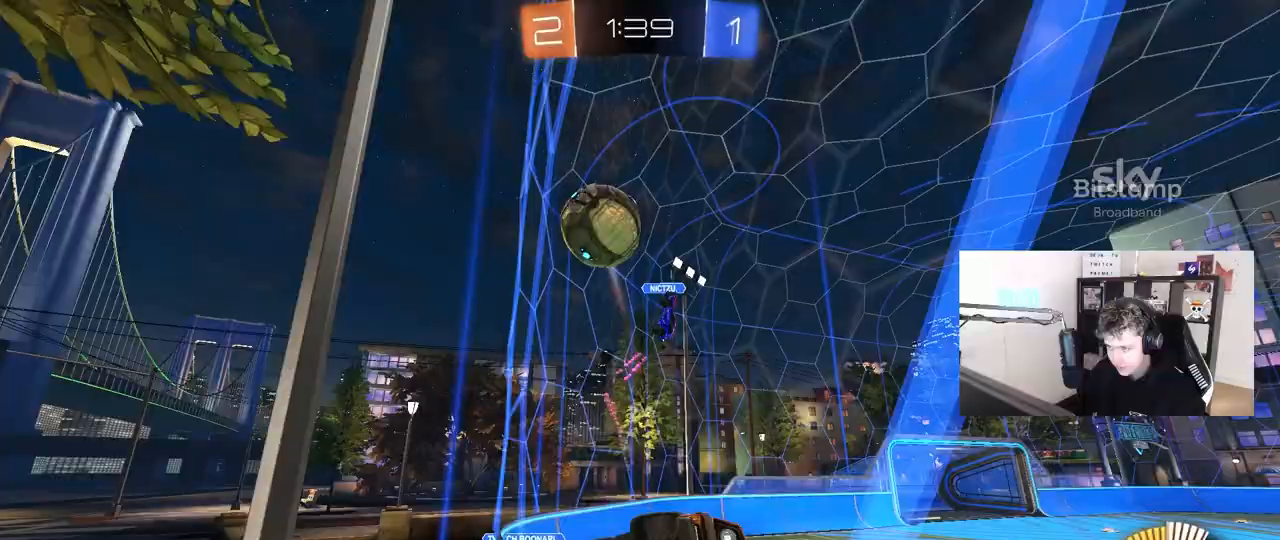
{"keys": ["d", "s"], "mouse": ["right"], "mouse_move": "down-left", "events": [[50, "d", "down"], [133, "d", "up"], [233, "w", "up"], [333, "a", "down"], [333, "s", "down"], [367, "d", "down"], [417, "a", "up"], [417, "mouse_right", "down"]]}
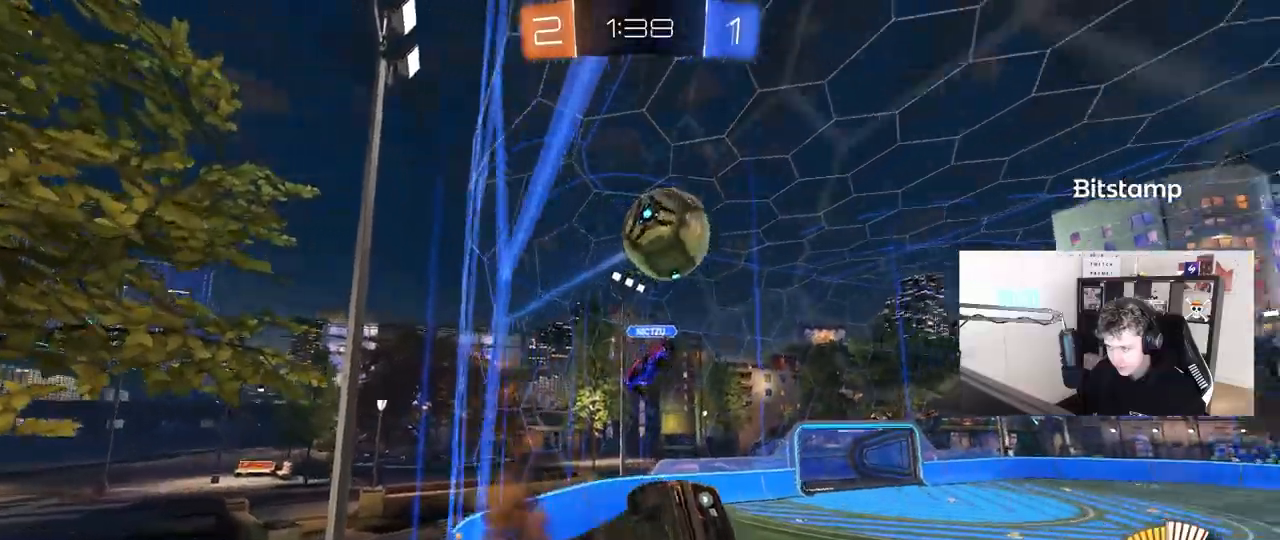
{"keys": ["a", "shift"], "mouse": ["left"], "mouse_move": "still", "events": [[200, "a", "down"], [250, "d", "up"], [250, "mouse_left", "down"], [250, "mouse_right", "up"], [250, "s", "up"], [250, "shift", "down"]]}
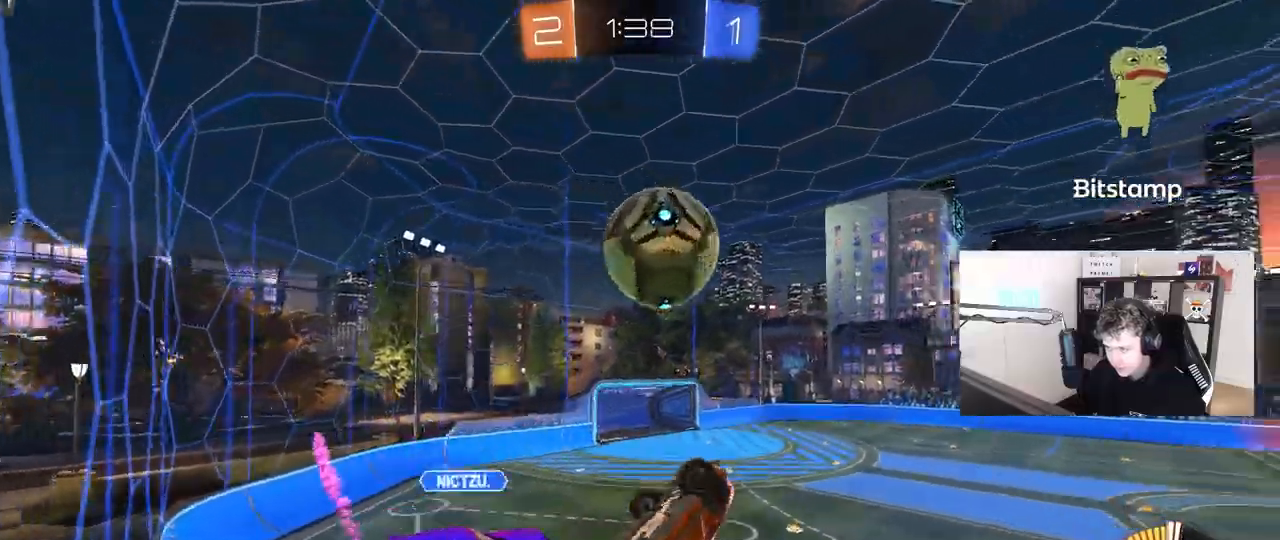
{"keys": ["a", "s", "shift"], "mouse": ["left", "right"], "mouse_move": "right", "events": [[117, "shift", "up"], [217, "a", "up"], [217, "d", "down"], [400, "a", "down"], [400, "d", "up"], [400, "shift", "down"], [400, "w", "down"], [433, "mouse_right", "down"], [500, "s", "down"], [500, "w", "up"]]}
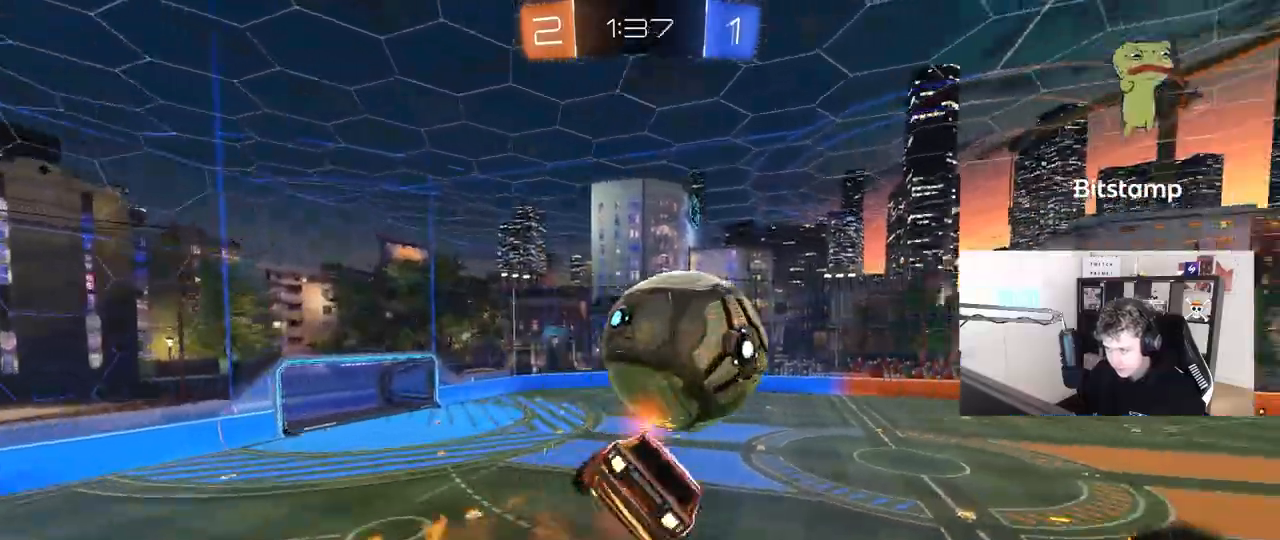
{"keys": ["a", "s"], "mouse": ["left"], "events": [[183, "mouse_right", "up"], [467, "shift", "up"]]}
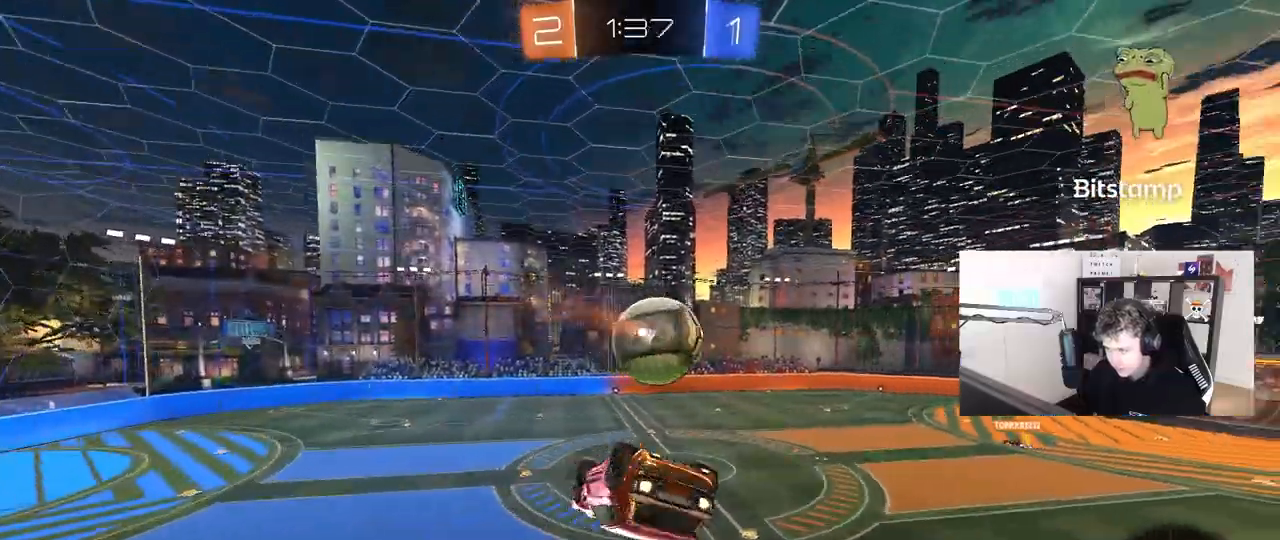
{"keys": ["a"], "mouse": [], "mouse_move": "still", "events": [[33, "mouse_left", "up"], [150, "shift", "down"], [433, "s", "up"], [483, "shift", "up"]]}
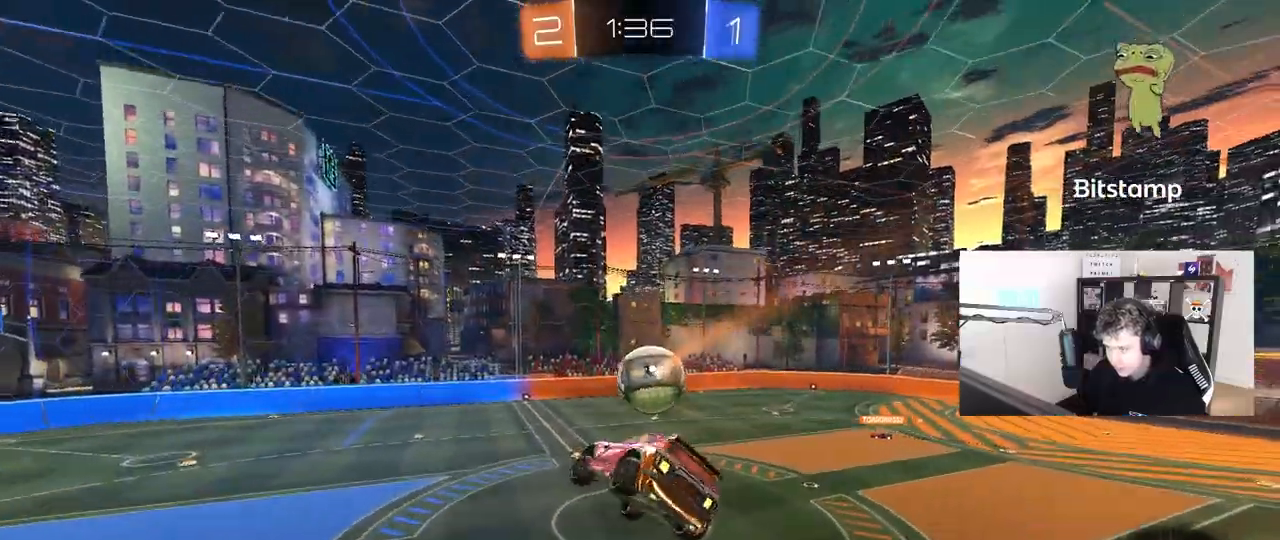
{"keys": [], "mouse": [], "mouse_move": "still", "events": [[33, "a", "up"]]}
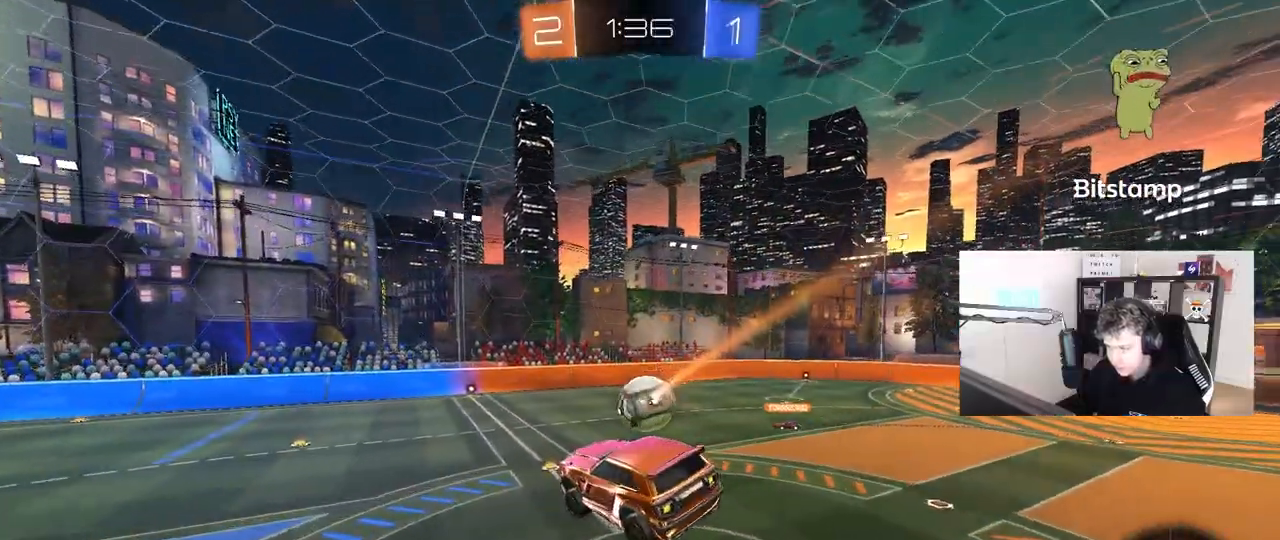
{"keys": ["a", "w"], "mouse": [], "mouse_move": "still", "events": [[50, "d", "down"], [133, "d", "up"], [417, "a", "down"], [467, "w", "down"]]}
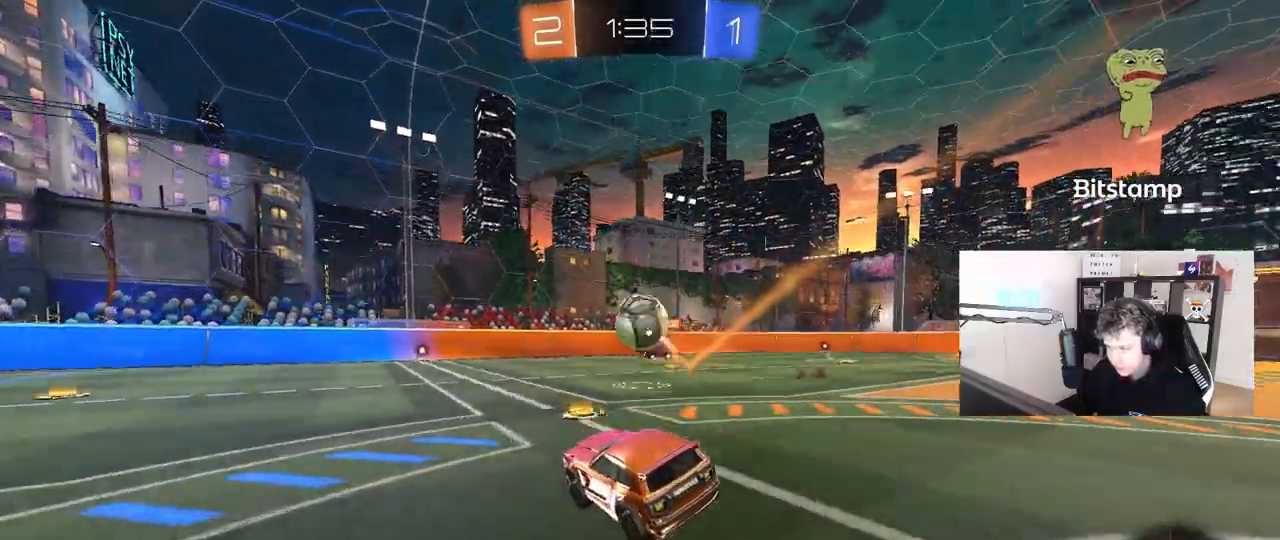
{"keys": ["a", "w"], "mouse": [], "mouse_move": "still", "events": [[17, "shift", "down"], [150, "shift", "up"]]}
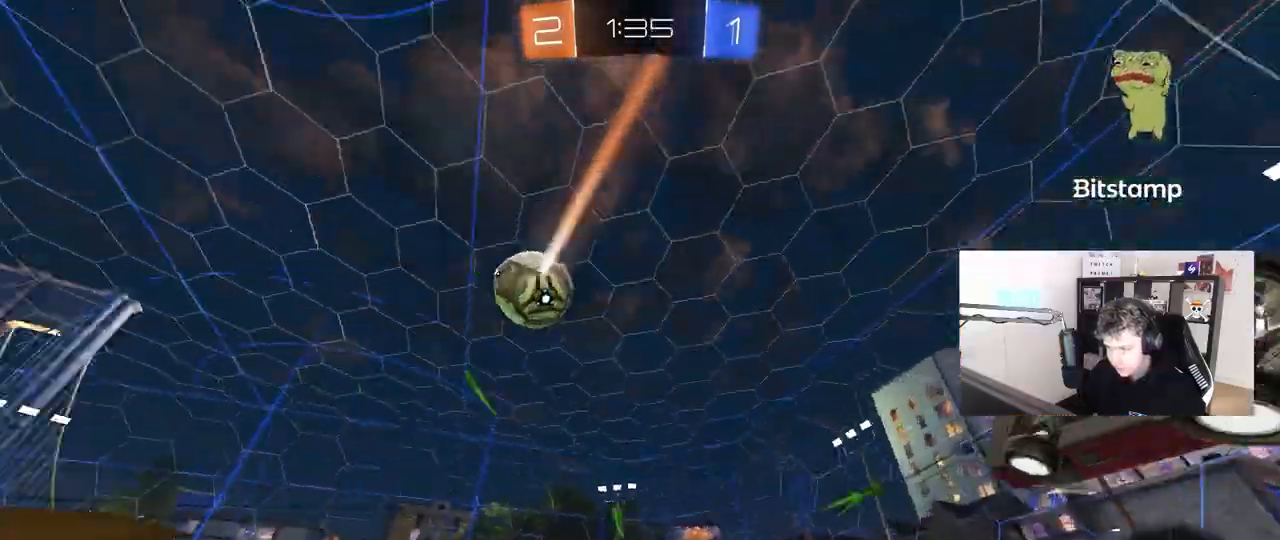
{"keys": ["d", "s"], "mouse": ["right"], "mouse_move": "down-left", "events": [[267, "w", "up"], [350, "a", "up"], [350, "mouse_right", "down"], [400, "d", "down"], [400, "s", "down"]]}
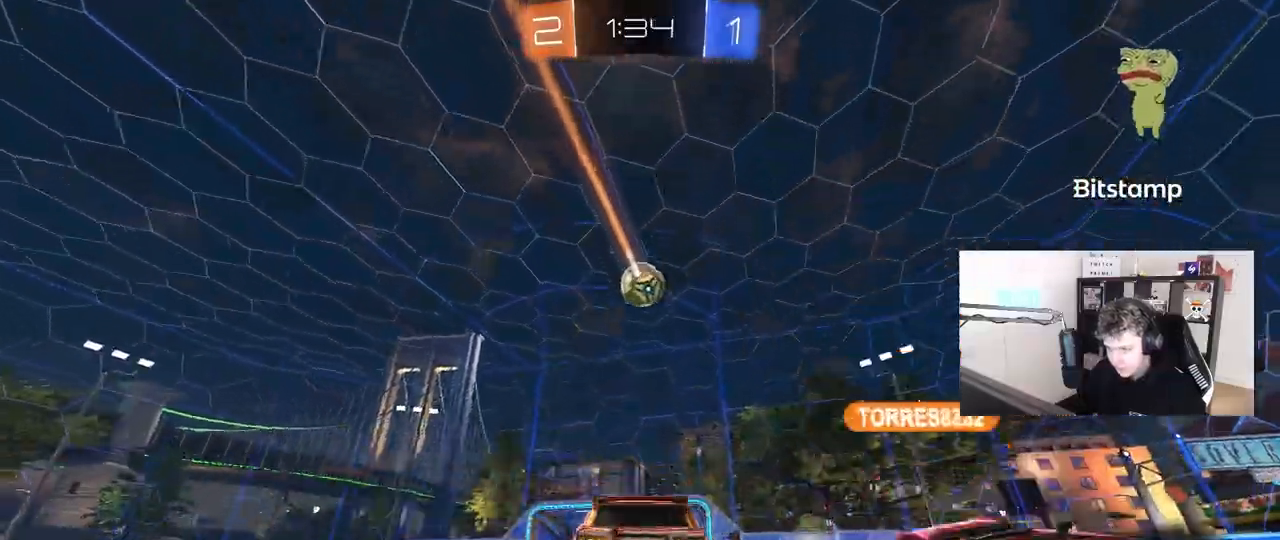
{"keys": ["a", "shift"], "mouse": ["left"], "mouse_move": "still", "events": [[50, "mouse_left", "down"], [50, "mouse_right", "up"], [83, "d", "up"], [83, "s", "up"], [117, "mouse_right", "down"], [183, "s", "down"], [233, "a", "down"], [233, "shift", "down"], [317, "mouse_right", "up"], [417, "s", "up"]]}
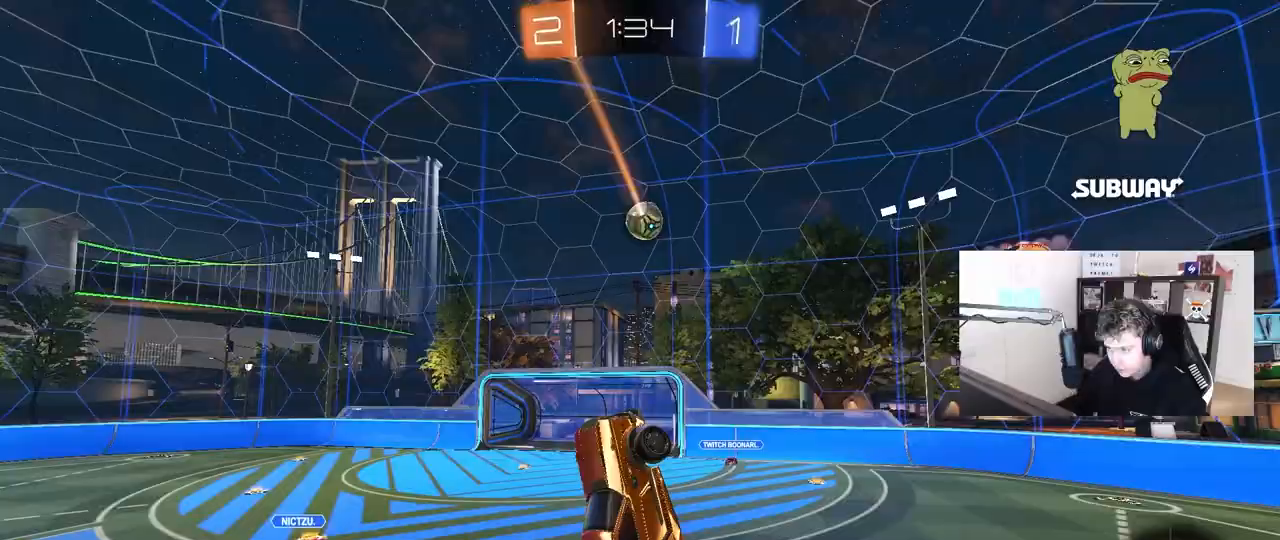
{"keys": ["d"], "mouse": ["left"], "mouse_move": "still", "events": [[50, "shift", "up"], [100, "s", "down"], [150, "a", "up"], [150, "s", "up"], [383, "mouse_left", "up"], [433, "mouse_left", "down"], [483, "d", "down"]]}
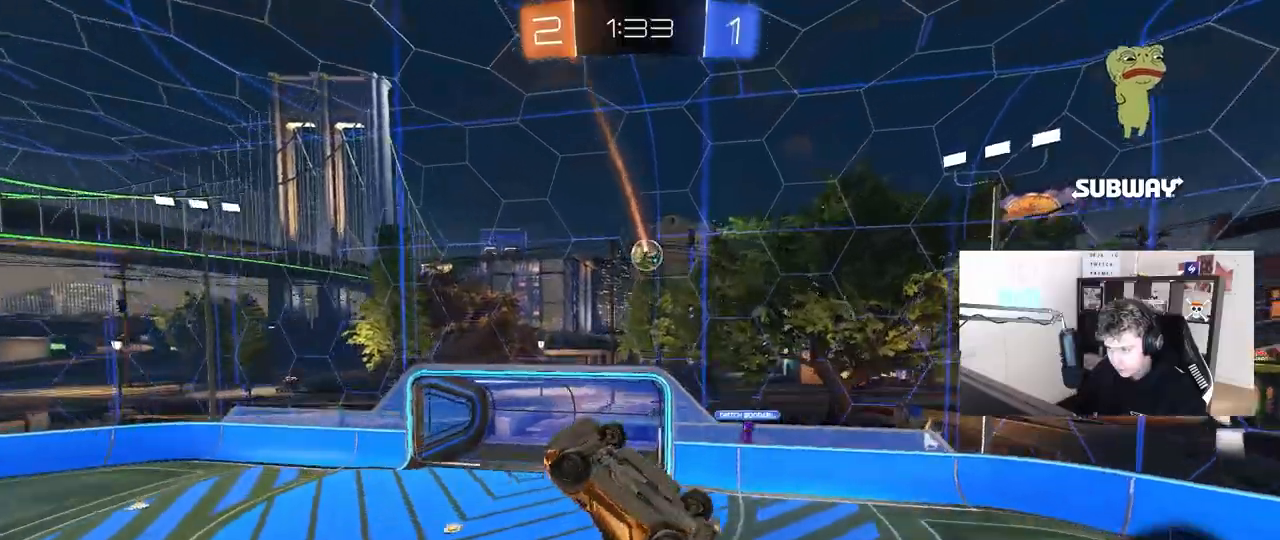
{"keys": ["d"], "mouse": ["left"], "mouse_move": "still", "events": [[33, "shift", "down"], [83, "mouse_left", "up"], [117, "d", "up"], [117, "shift", "up"], [267, "d", "down"], [267, "mouse_left", "down"], [350, "d", "up"], [450, "d", "down"]]}
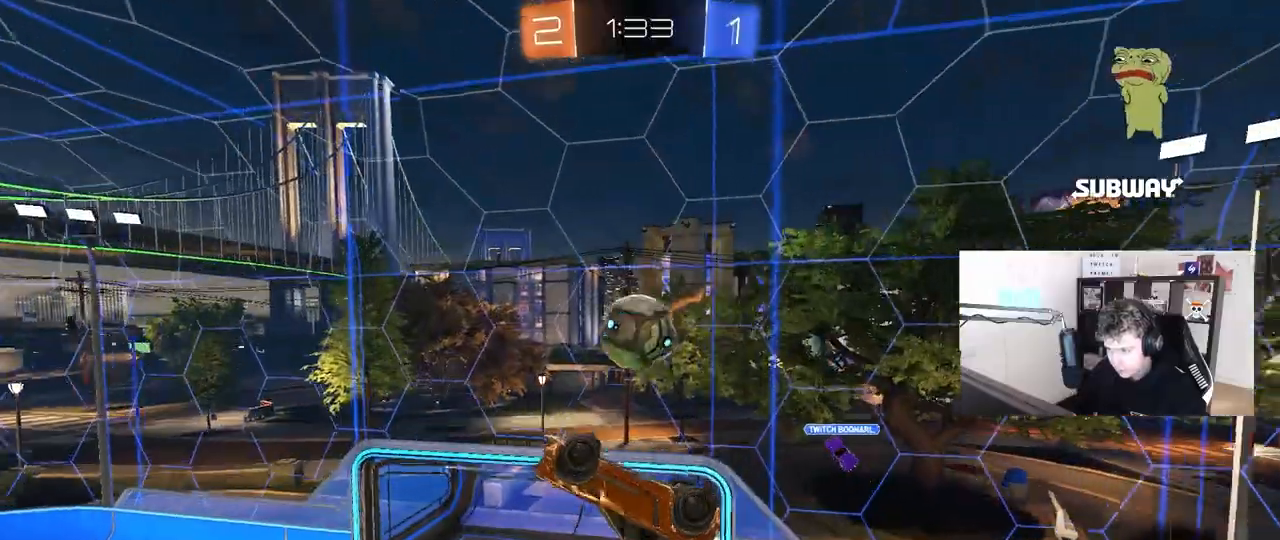
{"keys": [], "mouse": [], "mouse_move": "still", "events": [[50, "d", "up"], [50, "shift", "down"], [83, "s", "down"], [183, "mouse_left", "up"], [233, "s", "up"], [283, "d", "down"], [367, "d", "up"], [367, "shift", "up"]]}
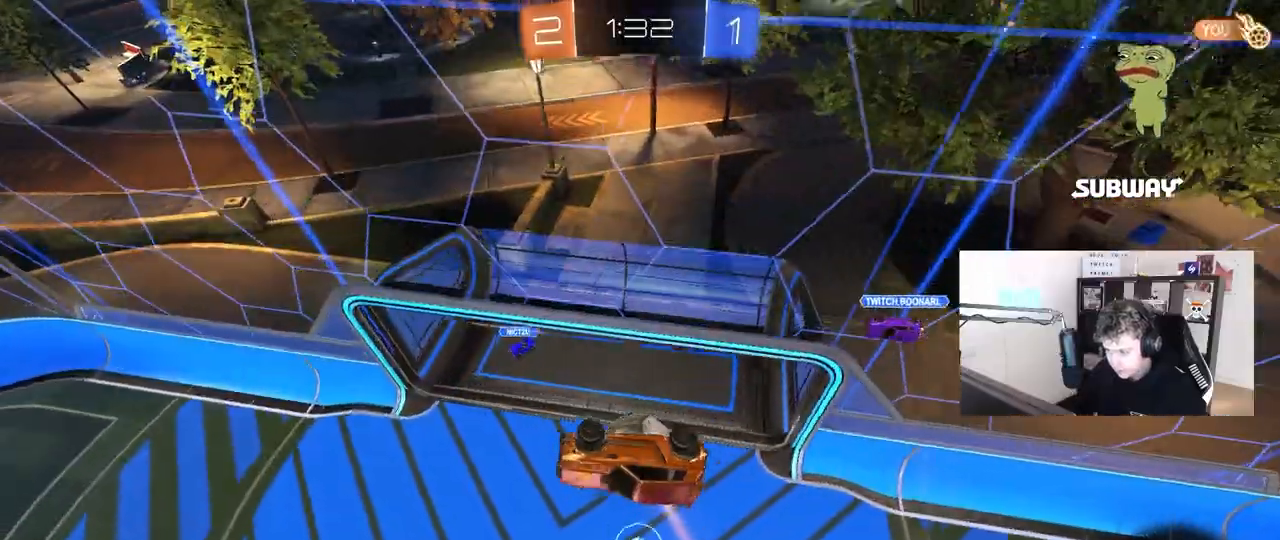
{"keys": ["a", "shift", "w"], "mouse": [], "mouse_move": "still", "events": [[67, "w", "down"], [150, "a", "down"], [250, "a", "up"], [250, "w", "up"], [300, "a", "down"], [300, "shift", "down"], [433, "w", "down"]]}
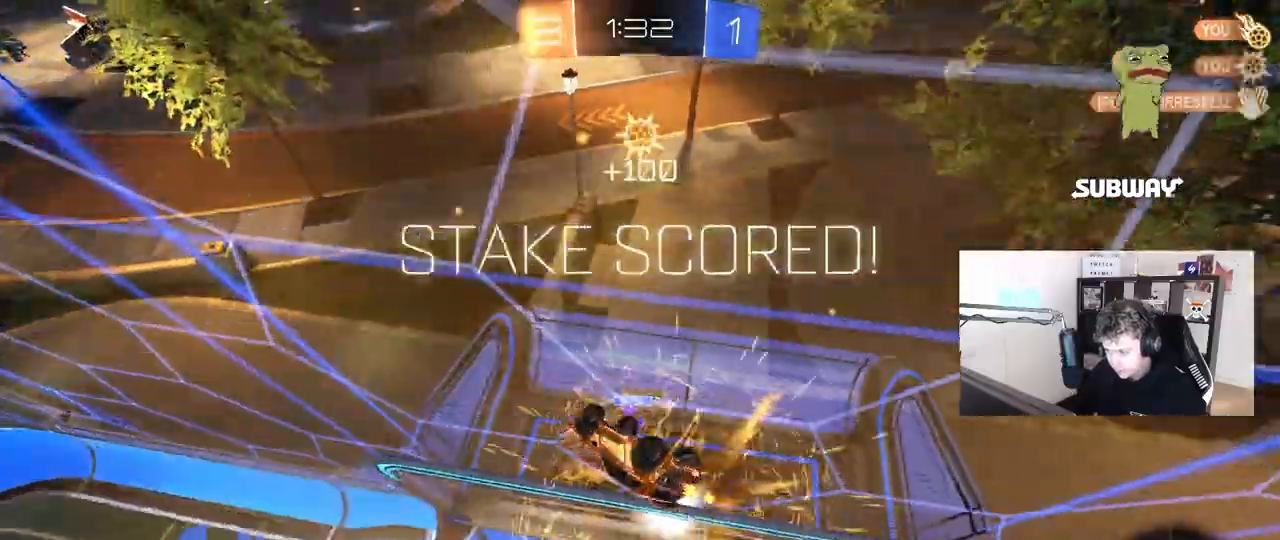
{"keys": [], "mouse": [], "mouse_move": "up", "events": [[400, "a", "up"], [400, "shift", "up"], [400, "w", "up"]]}
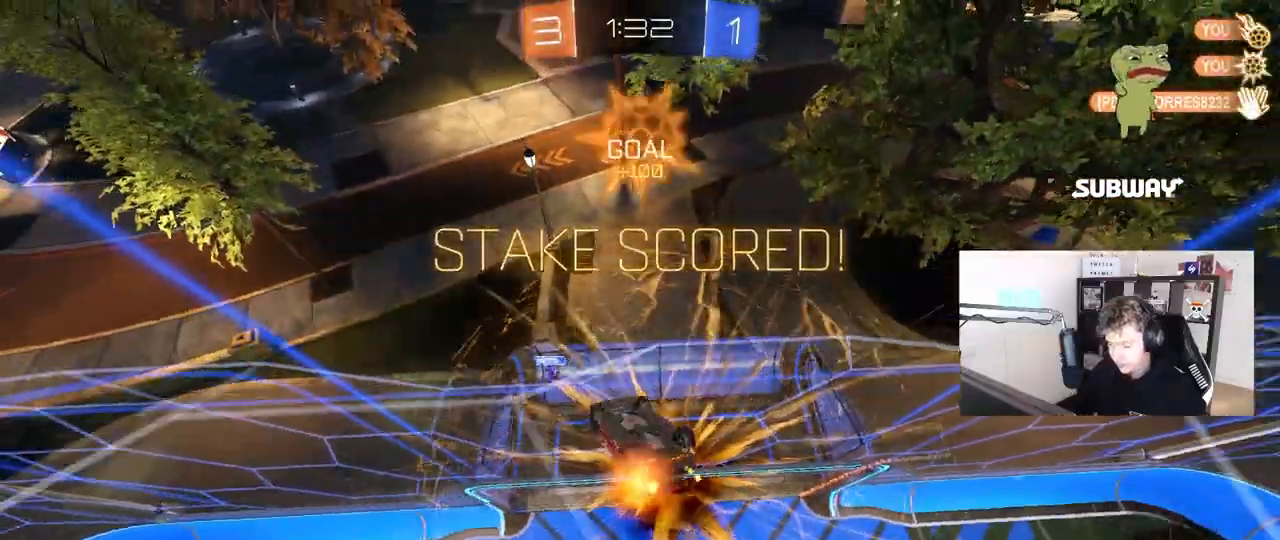
{"keys": [], "mouse": [], "mouse_move": "still", "events": []}
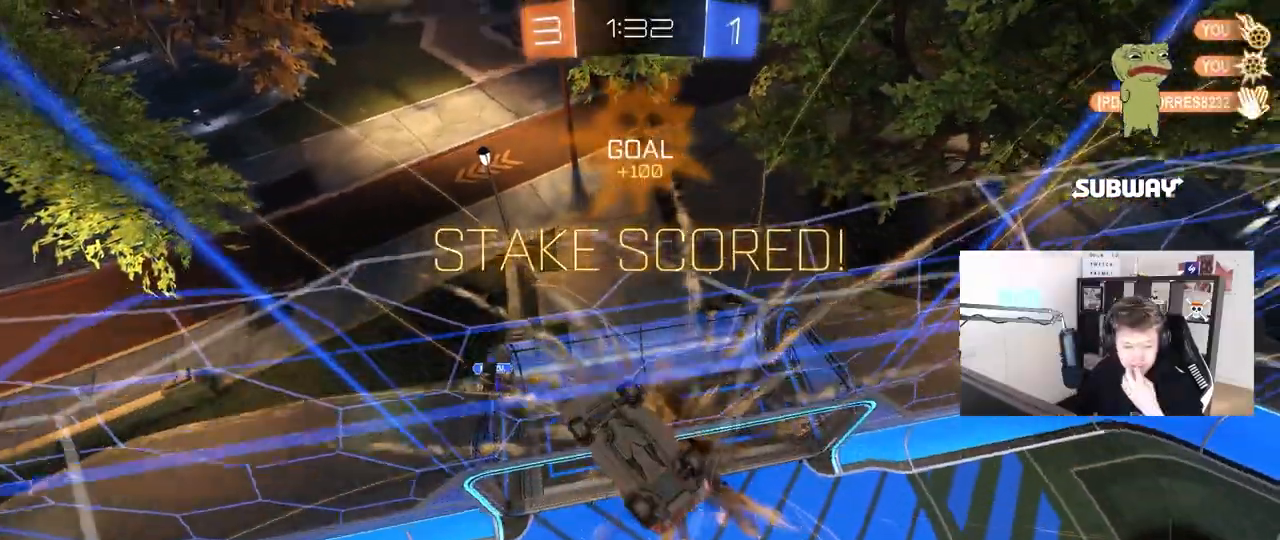
{"keys": [], "mouse": [], "mouse_move": "still", "events": []}